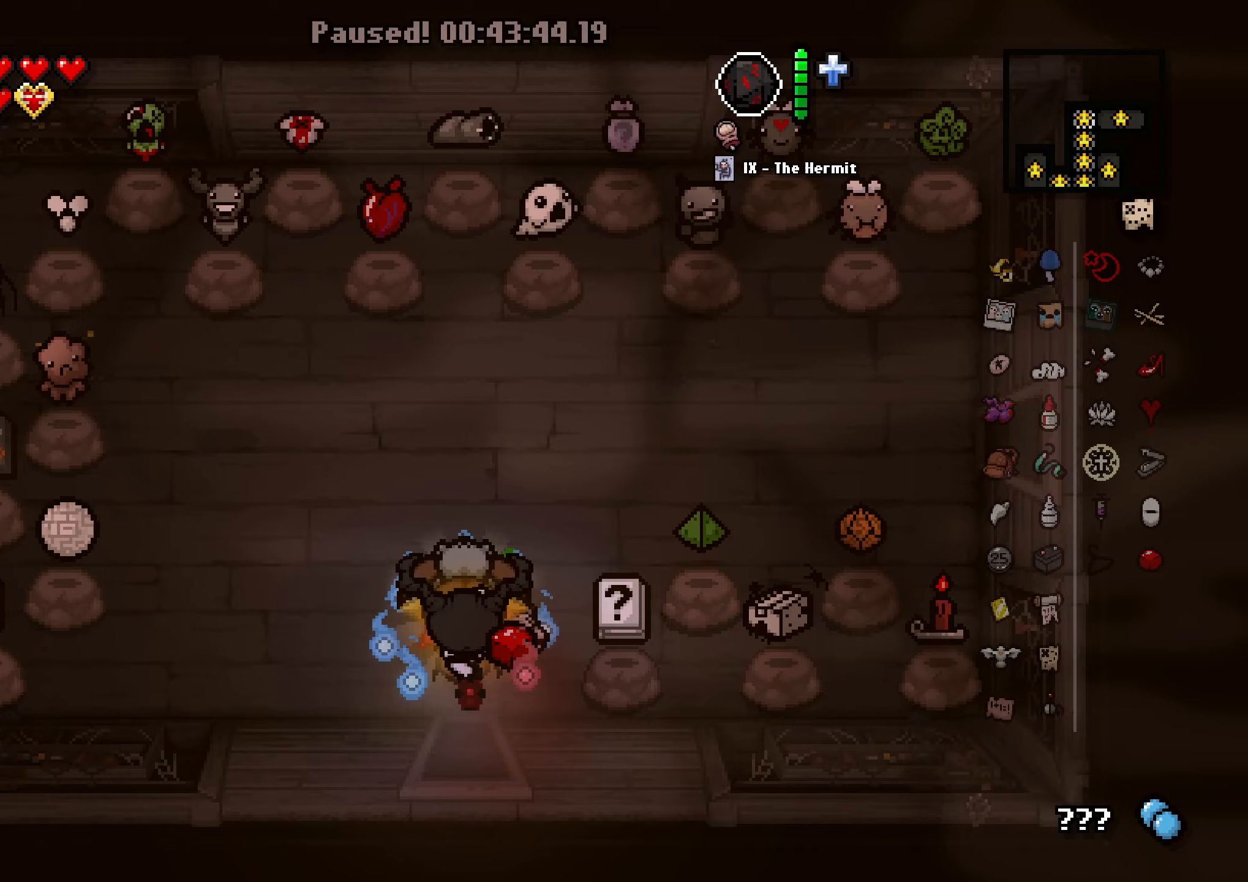
Gameplay with a controller (Xbox layout); each line is a JSON object with the inputs held at the frame after it. "events" lists button and stick changes between this image and that frame as [ms after this image, input, new state], when the widget could be followed in between. Not read: L3 R3 right_stick.
{"buttons": [], "left_stick": "center", "events": []}
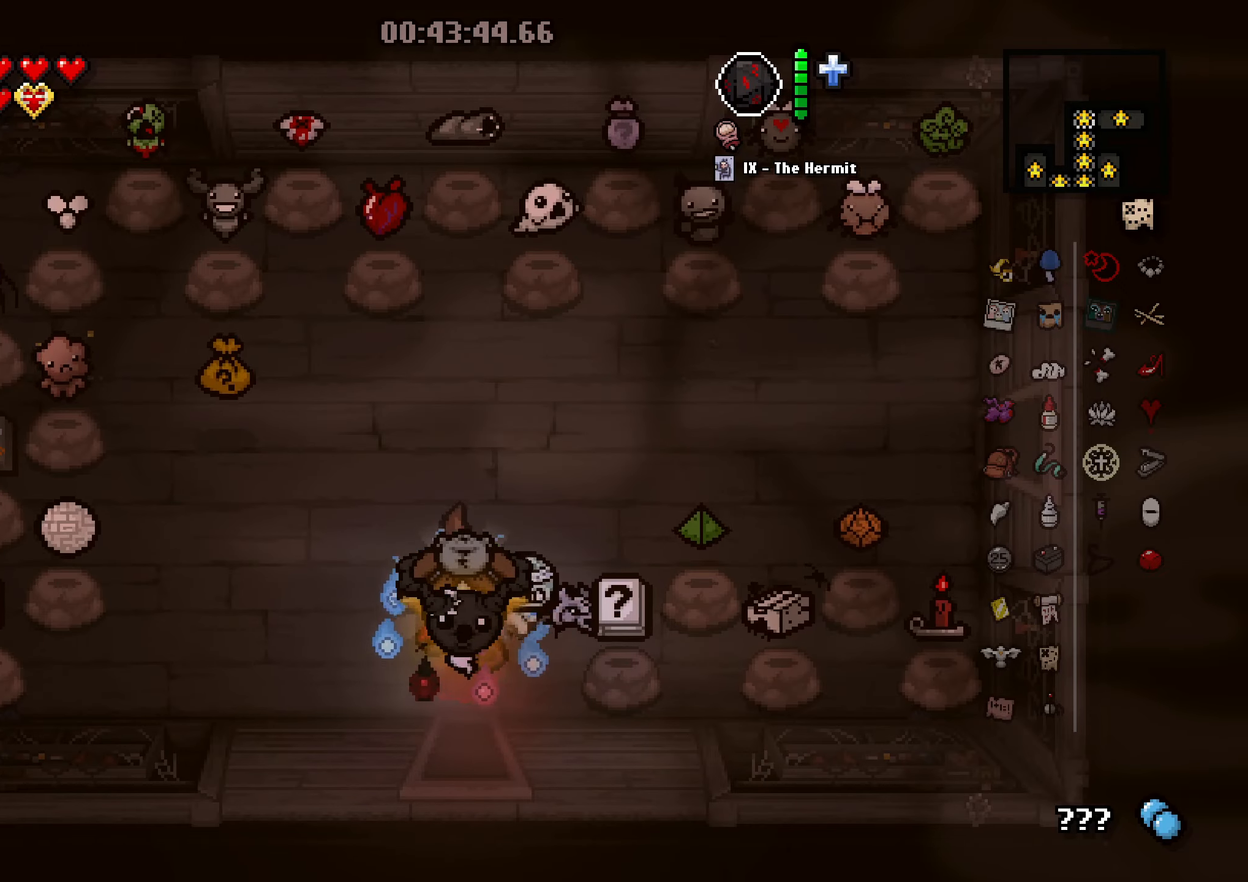
{"buttons": [], "left_stick": "up-left", "events": [[267, "left_stick", "up-left"]]}
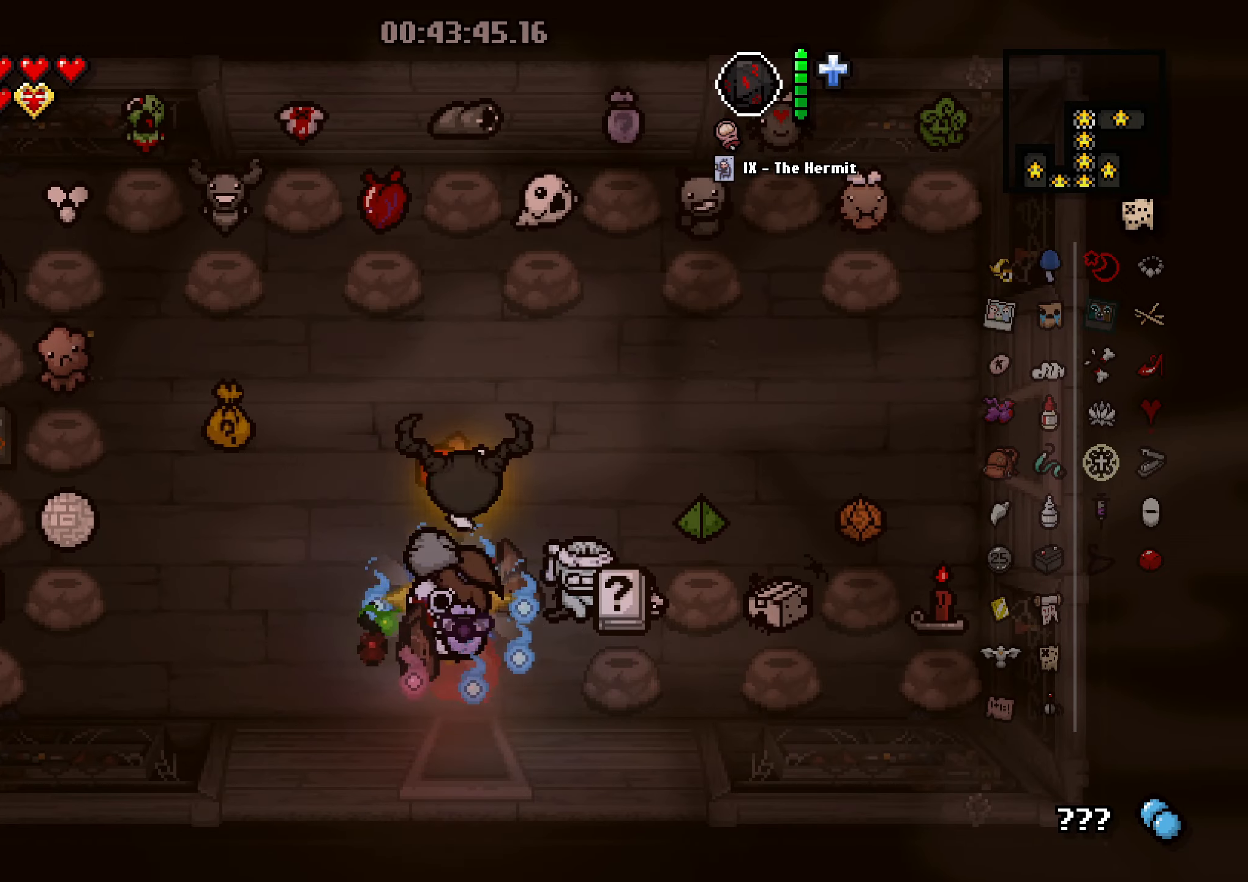
{"buttons": [], "left_stick": "up", "events": [[233, "left_stick", "up"]]}
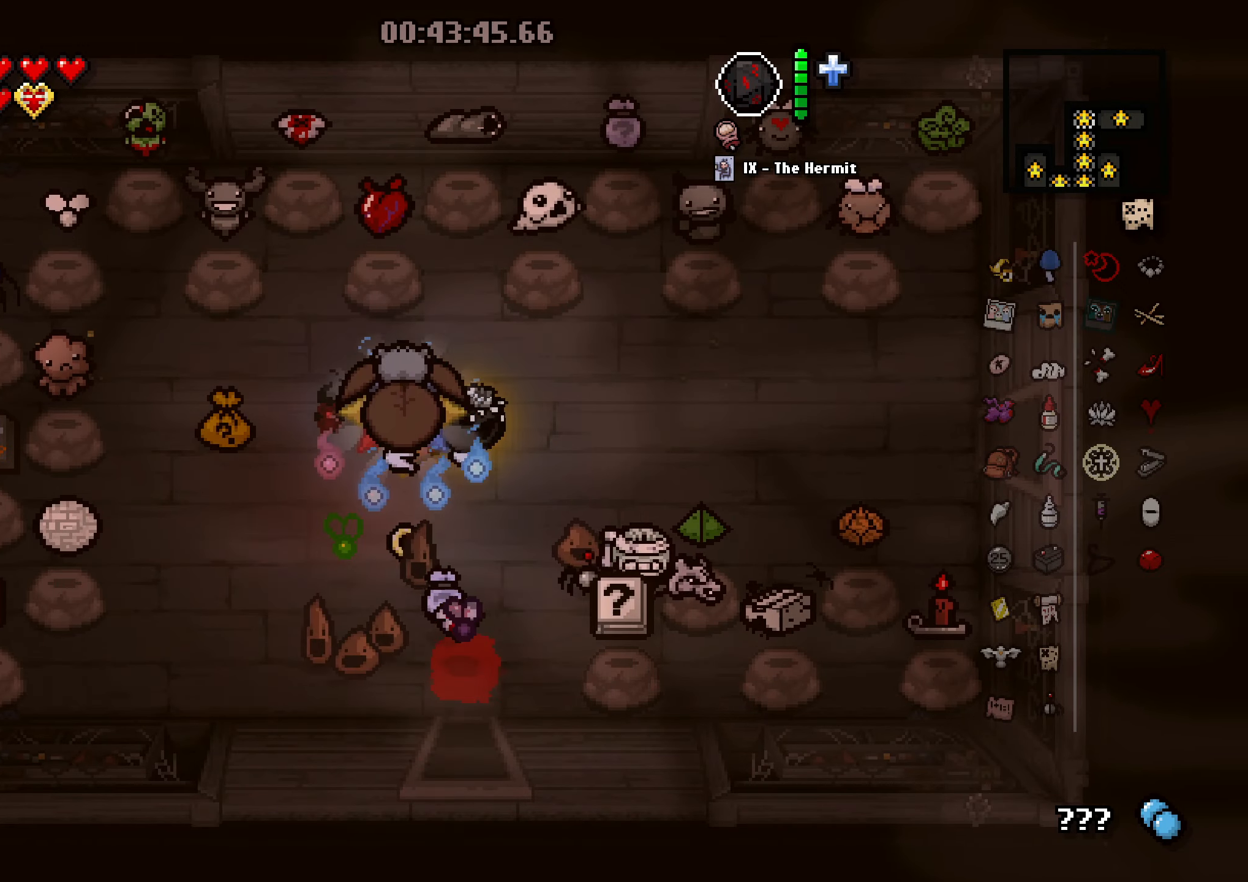
{"buttons": [], "left_stick": "down", "events": [[67, "left_stick", "center"], [333, "left_stick", "down"]]}
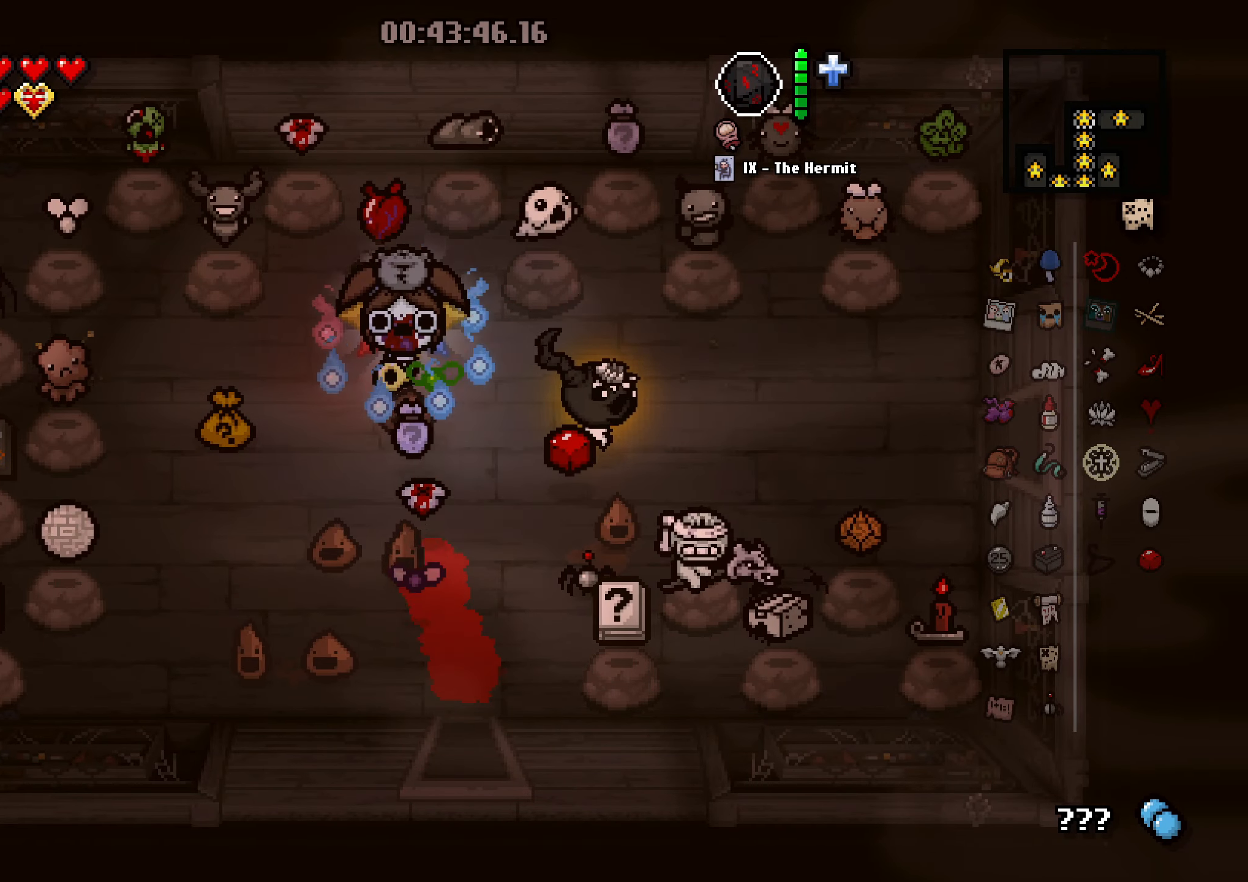
{"buttons": [], "left_stick": "right", "events": [[100, "left_stick", "right"]]}
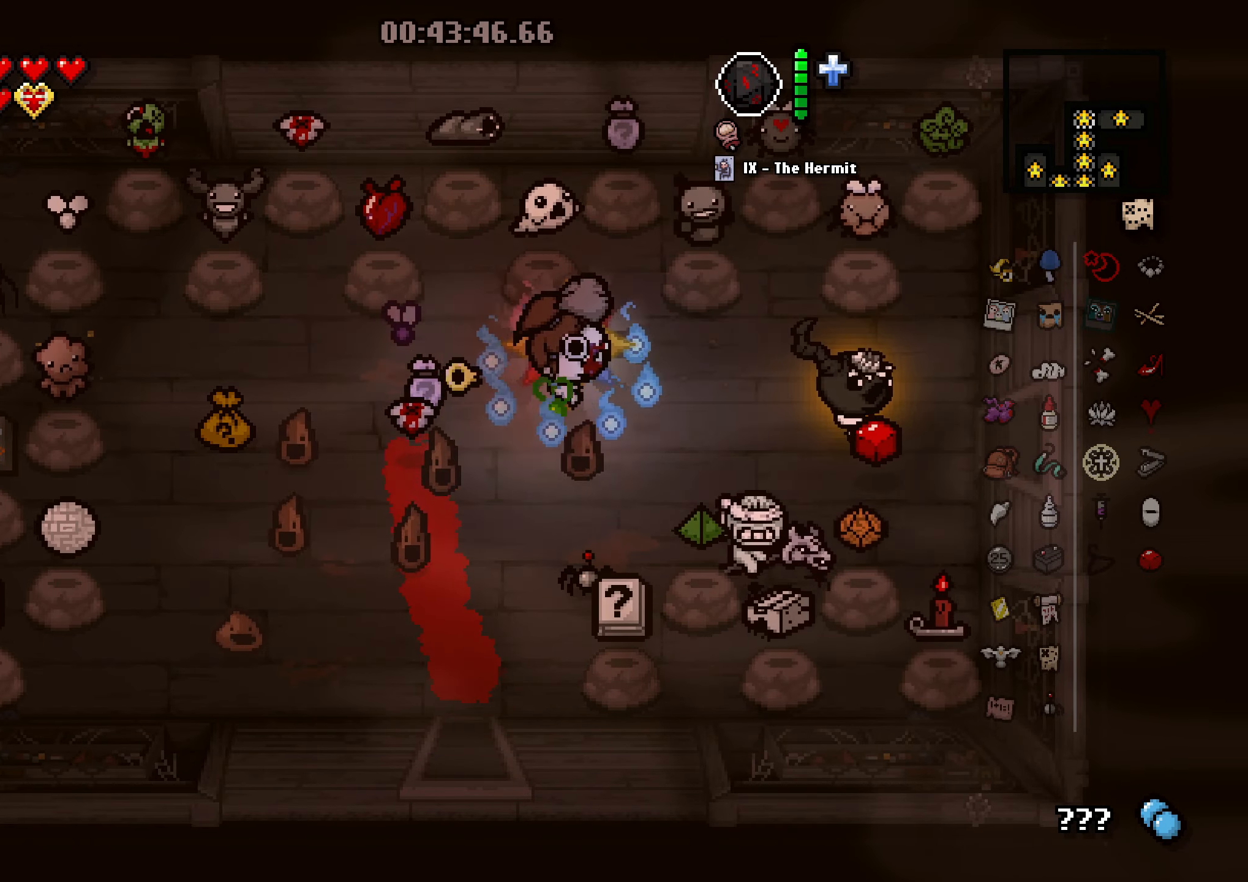
{"buttons": [], "left_stick": "right", "events": [[83, "left_stick", "center"], [333, "left_stick", "right"]]}
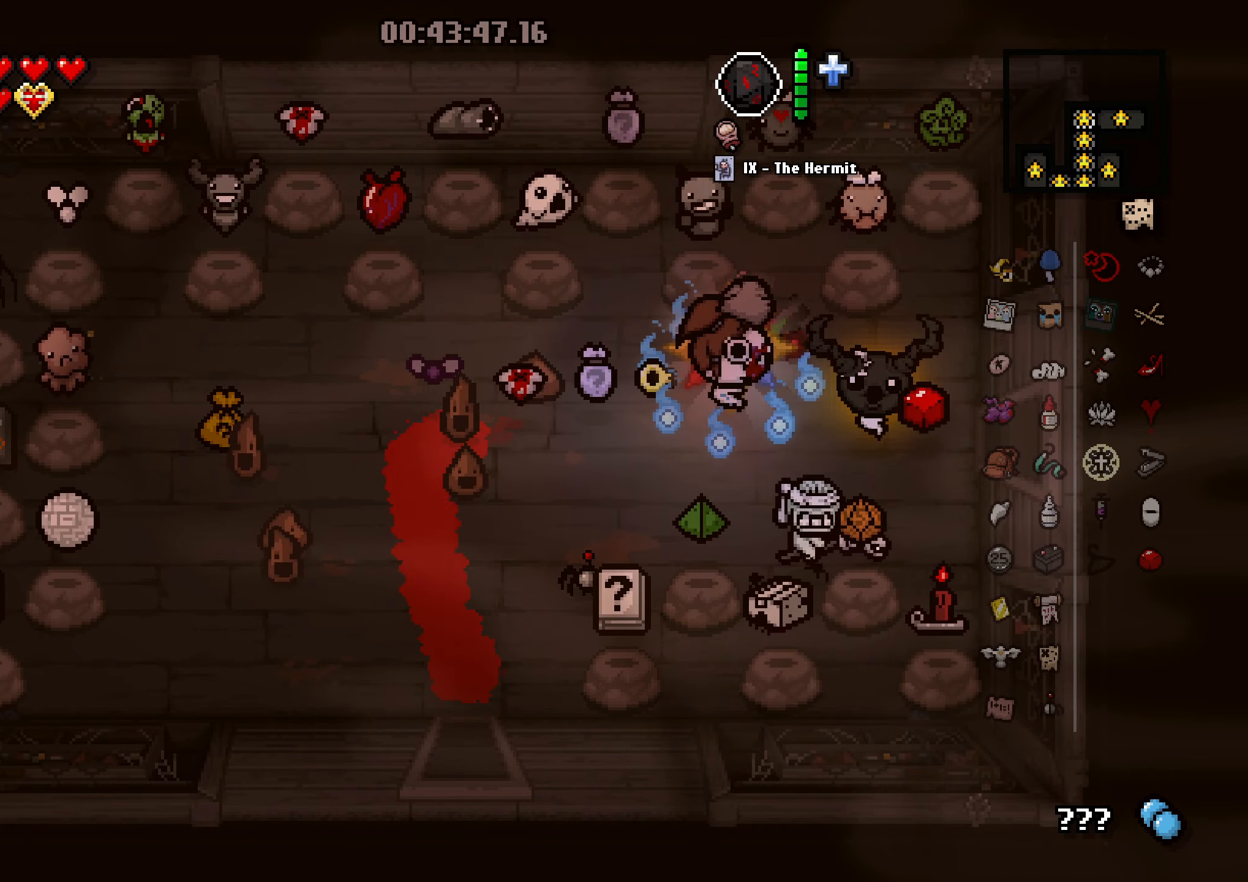
{"buttons": [], "left_stick": "center", "events": [[500, "left_stick", "center"]]}
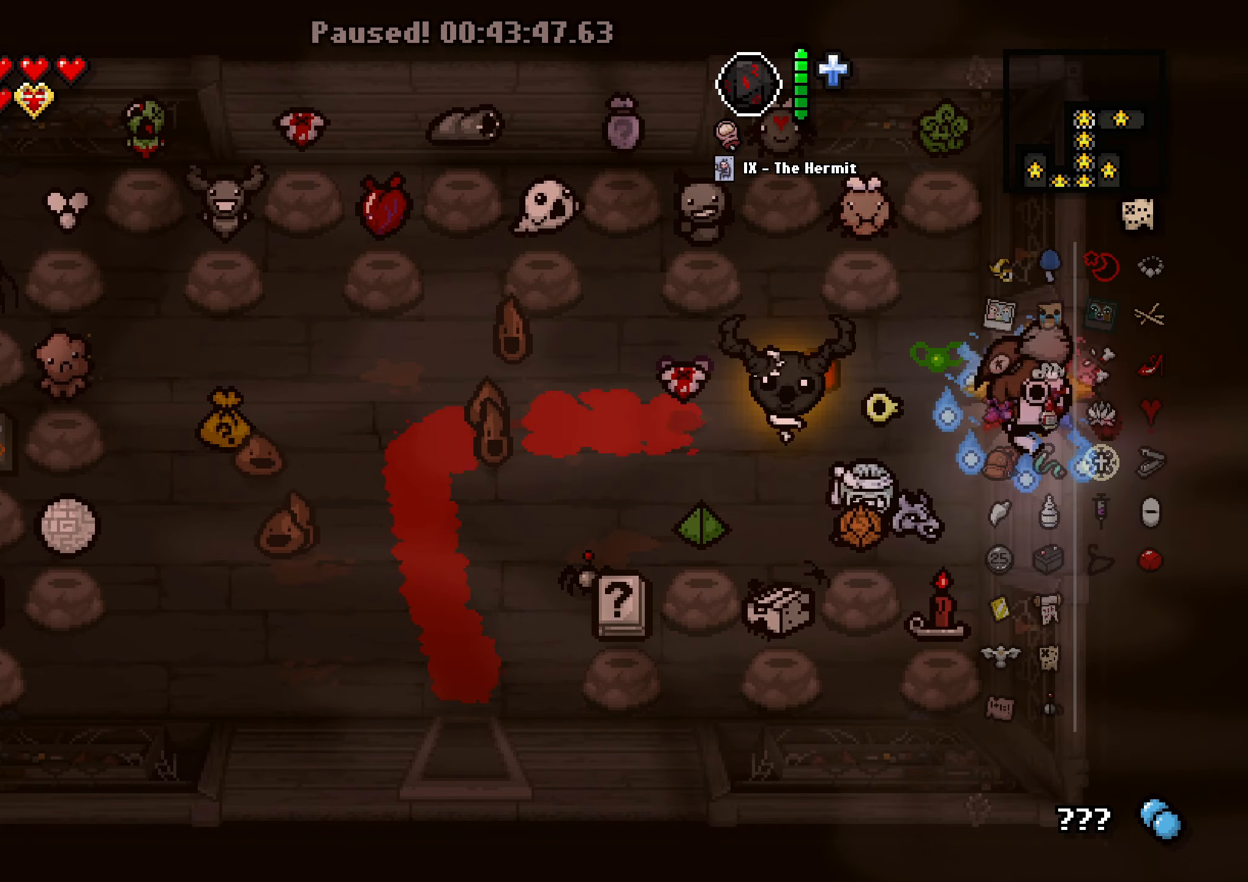
{"buttons": [], "left_stick": "center", "events": []}
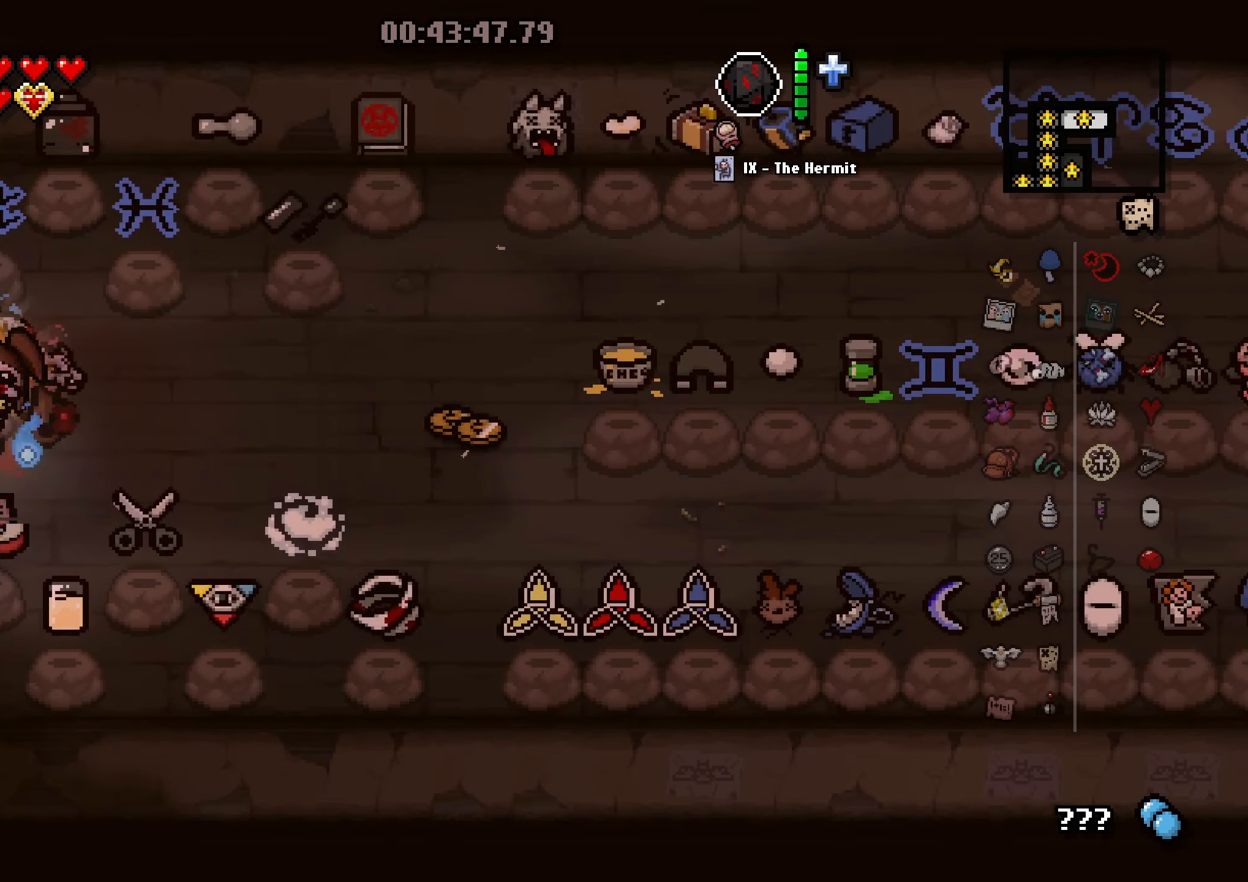
{"buttons": [], "left_stick": "center", "events": []}
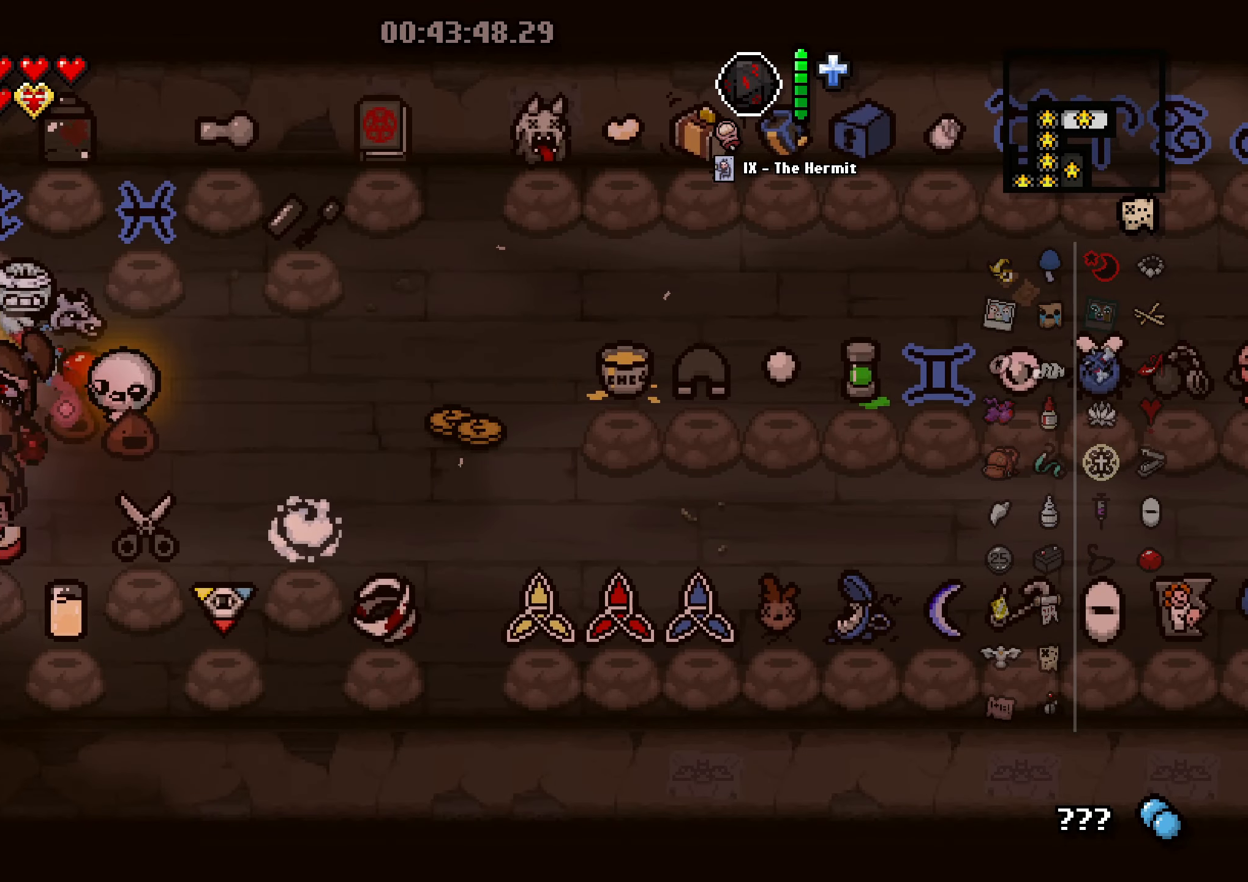
{"buttons": [], "left_stick": "center", "events": []}
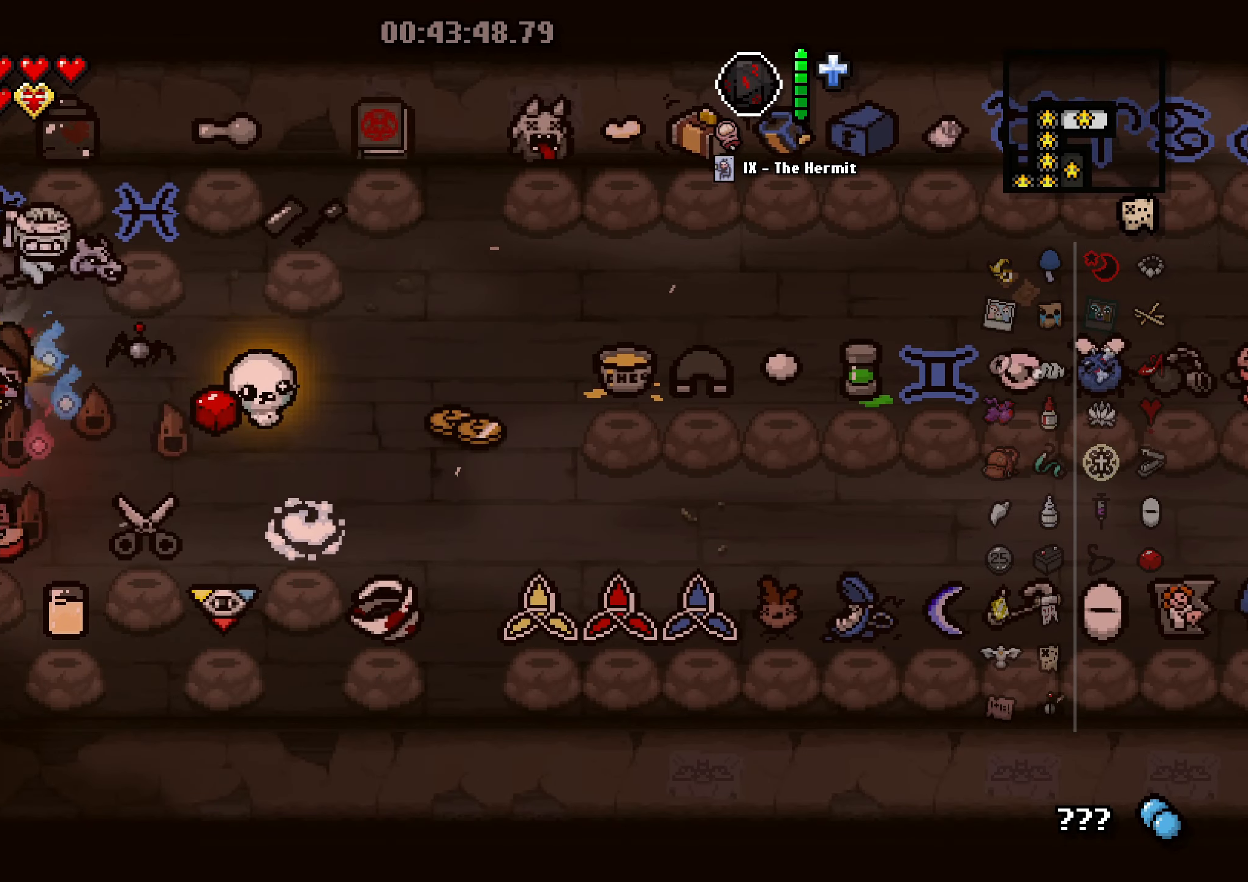
{"buttons": [], "left_stick": "center", "events": []}
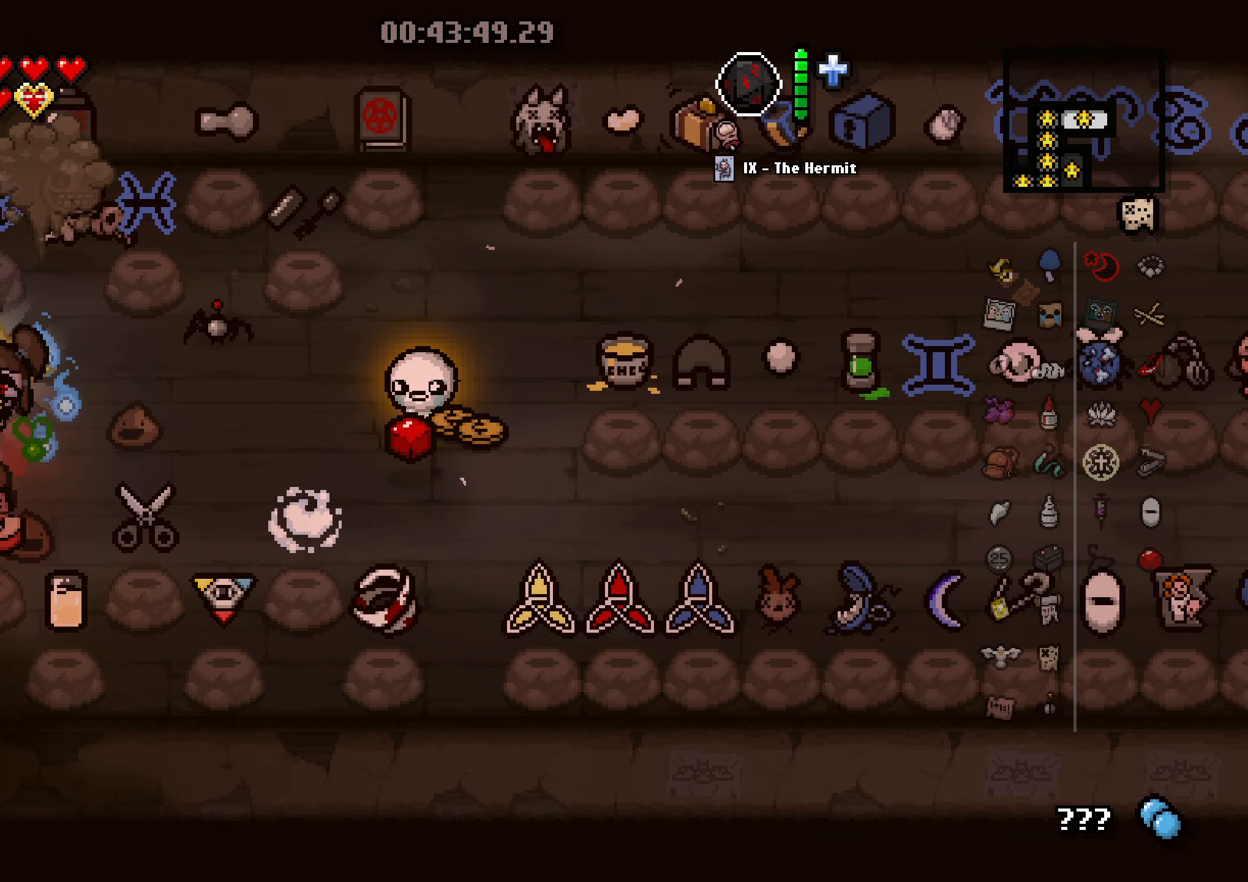
{"buttons": [], "left_stick": "center", "events": [[84, "left_stick", "right"], [484, "left_stick", "center"]]}
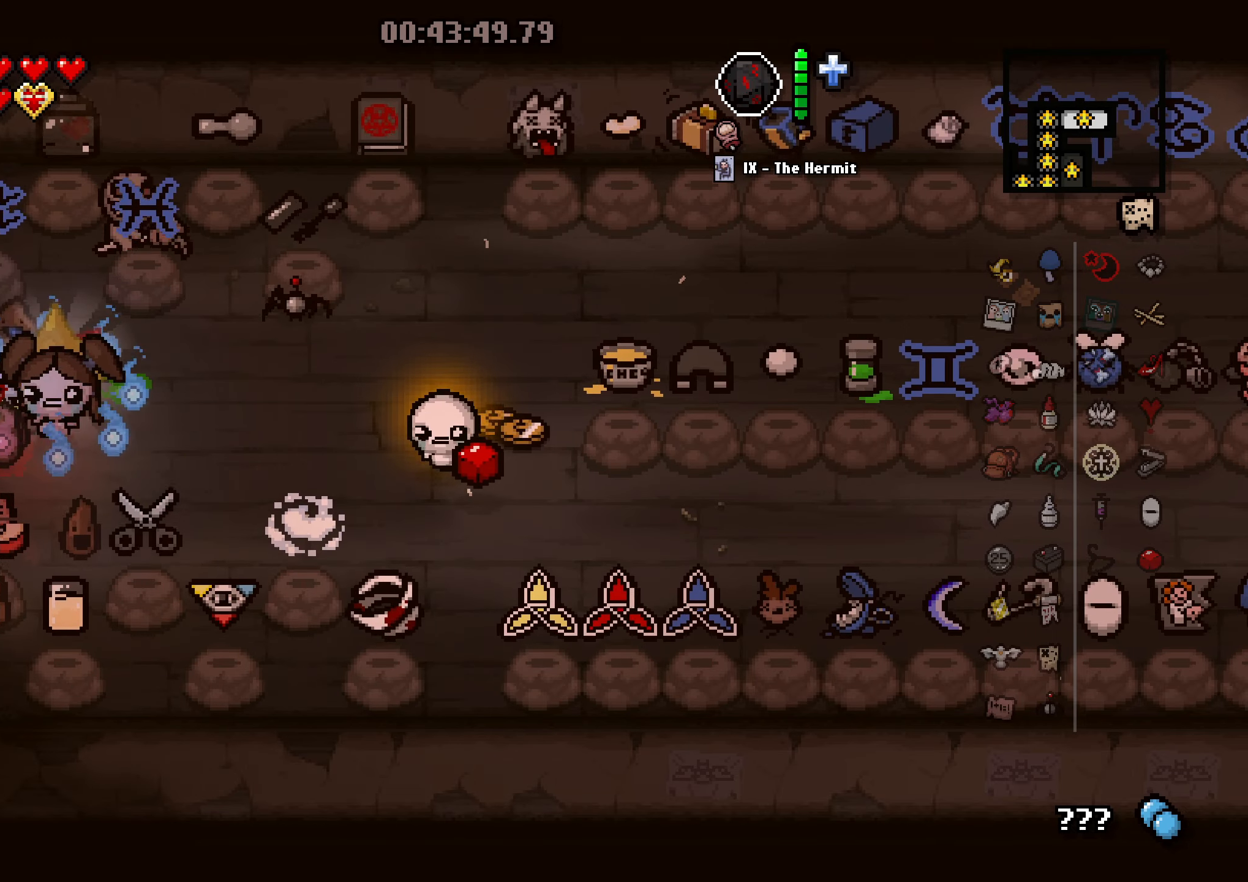
{"buttons": [], "left_stick": "center", "events": []}
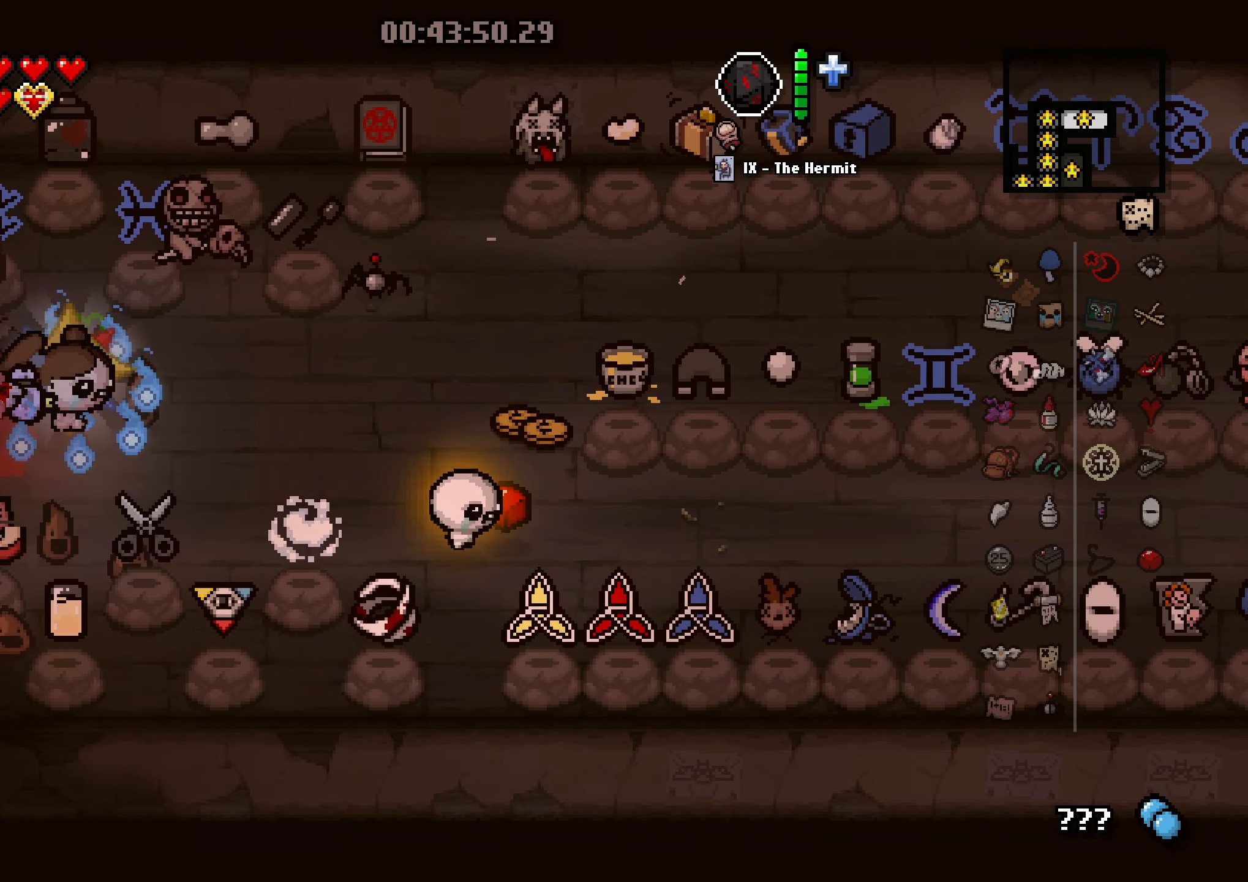
{"buttons": [], "left_stick": "right", "events": [[134, "left_stick", "right"]]}
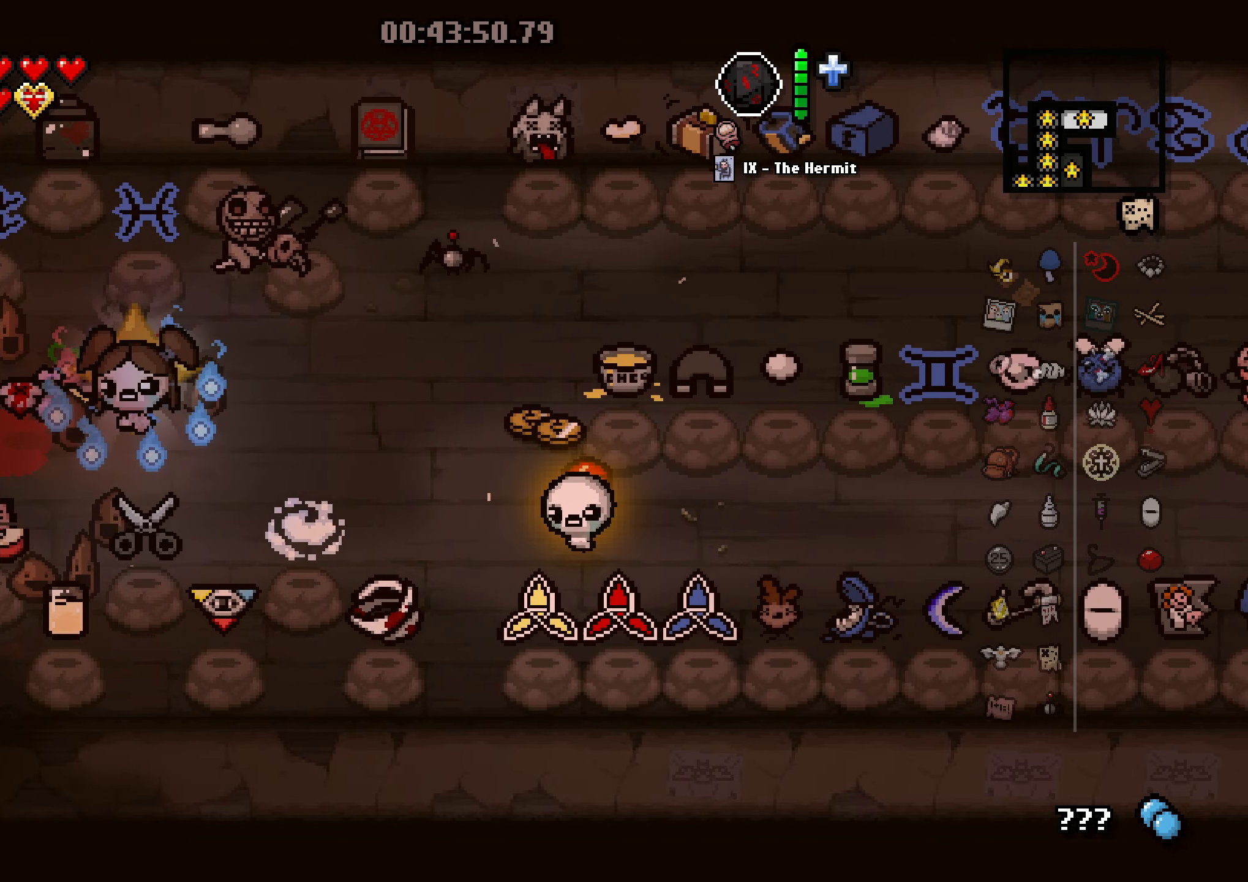
{"buttons": [], "left_stick": "right", "events": []}
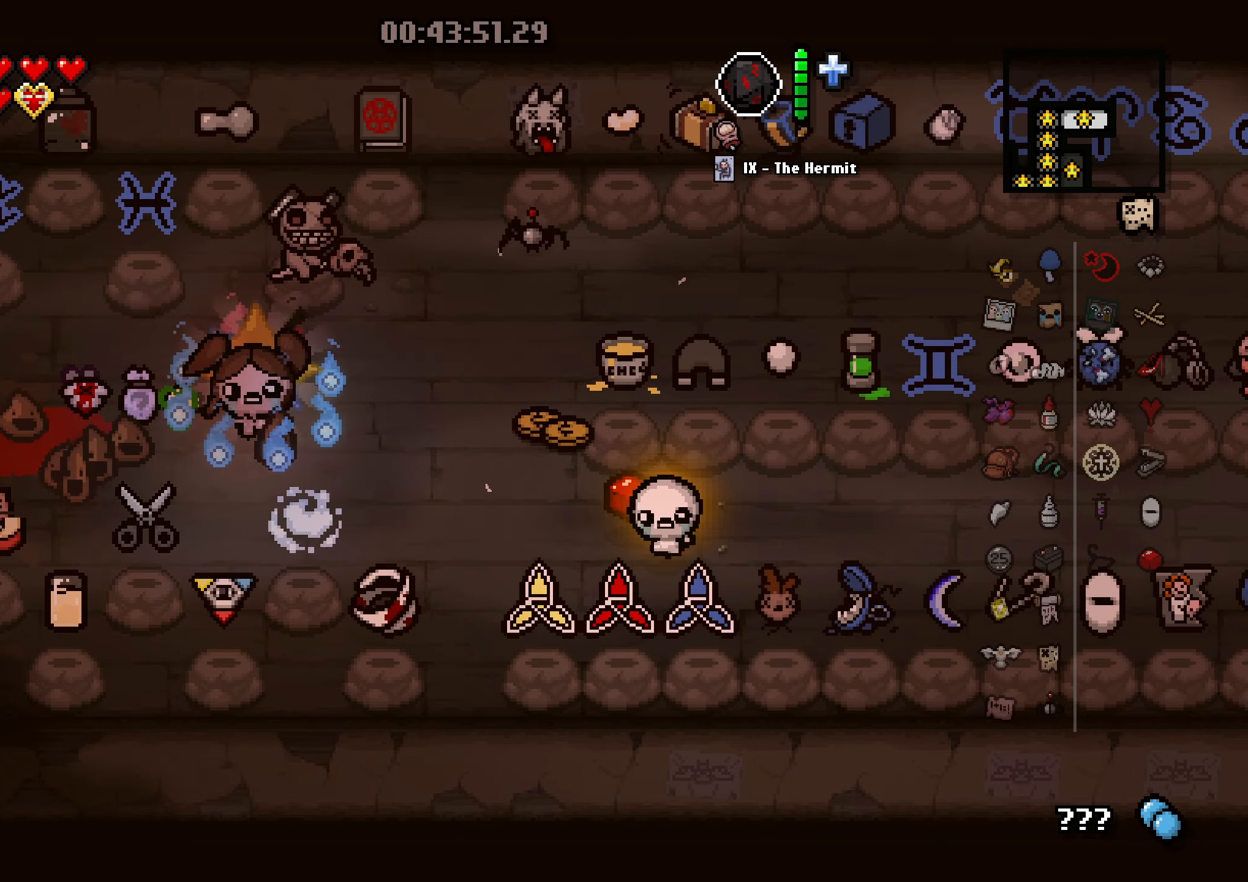
{"buttons": [], "left_stick": "right", "events": []}
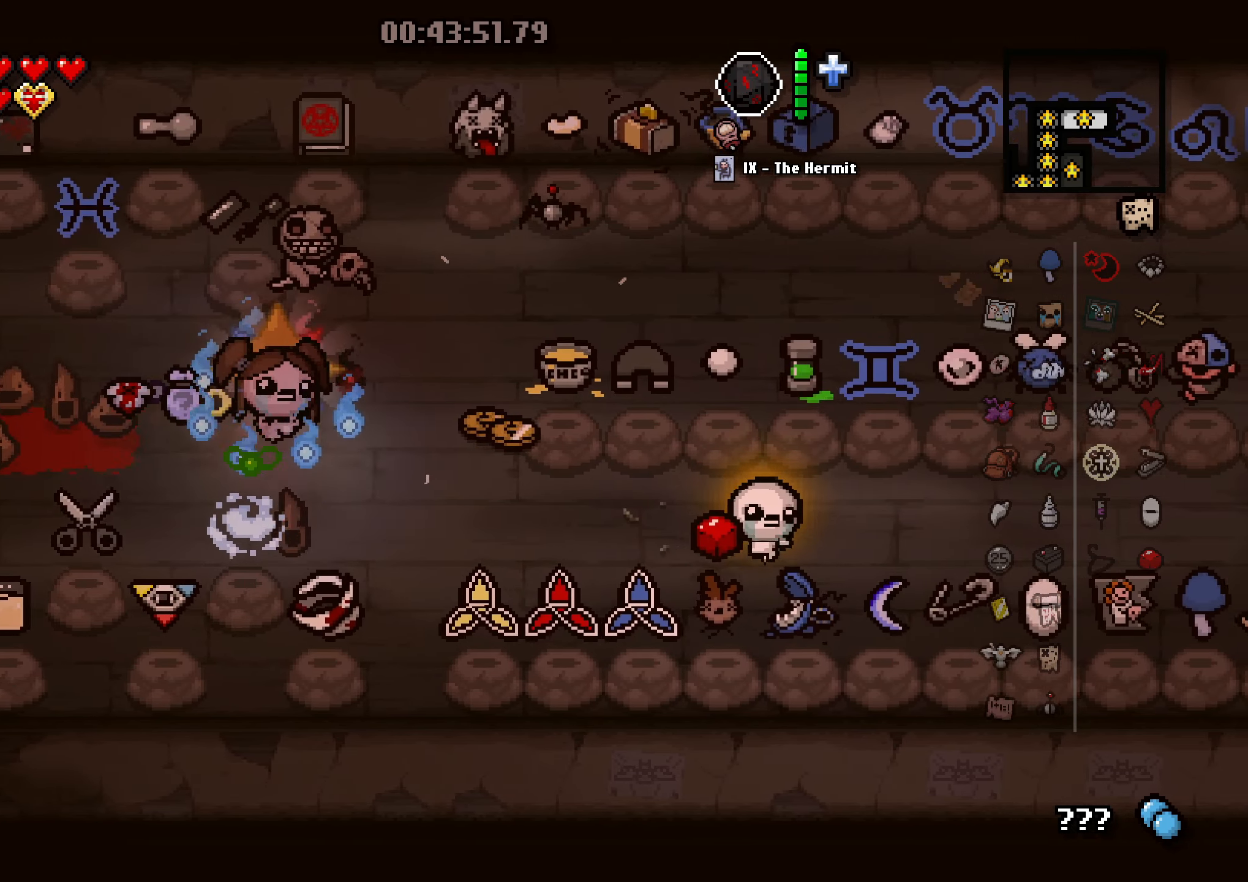
{"buttons": [], "left_stick": "right", "events": []}
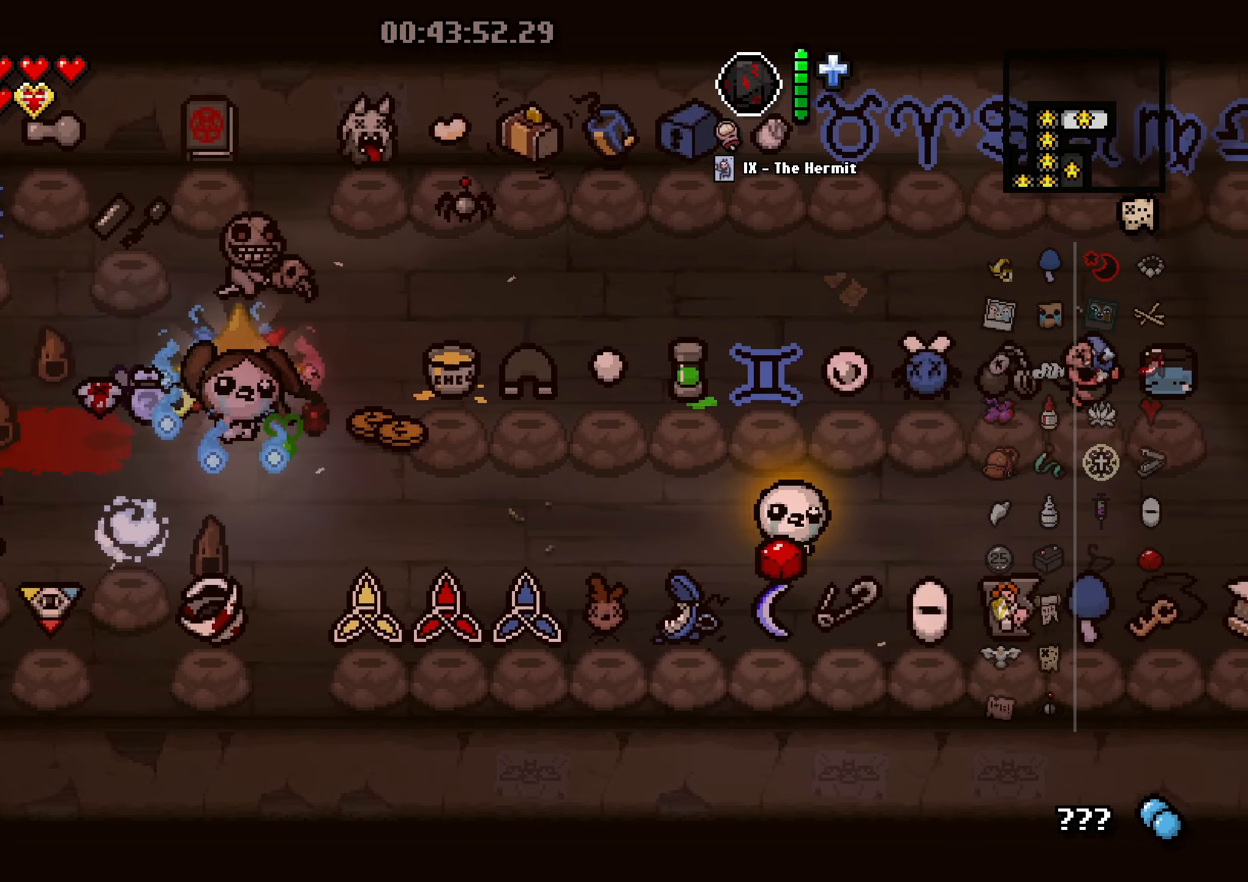
{"buttons": [], "left_stick": "down-right", "events": [[17, "left_stick", "down-right"]]}
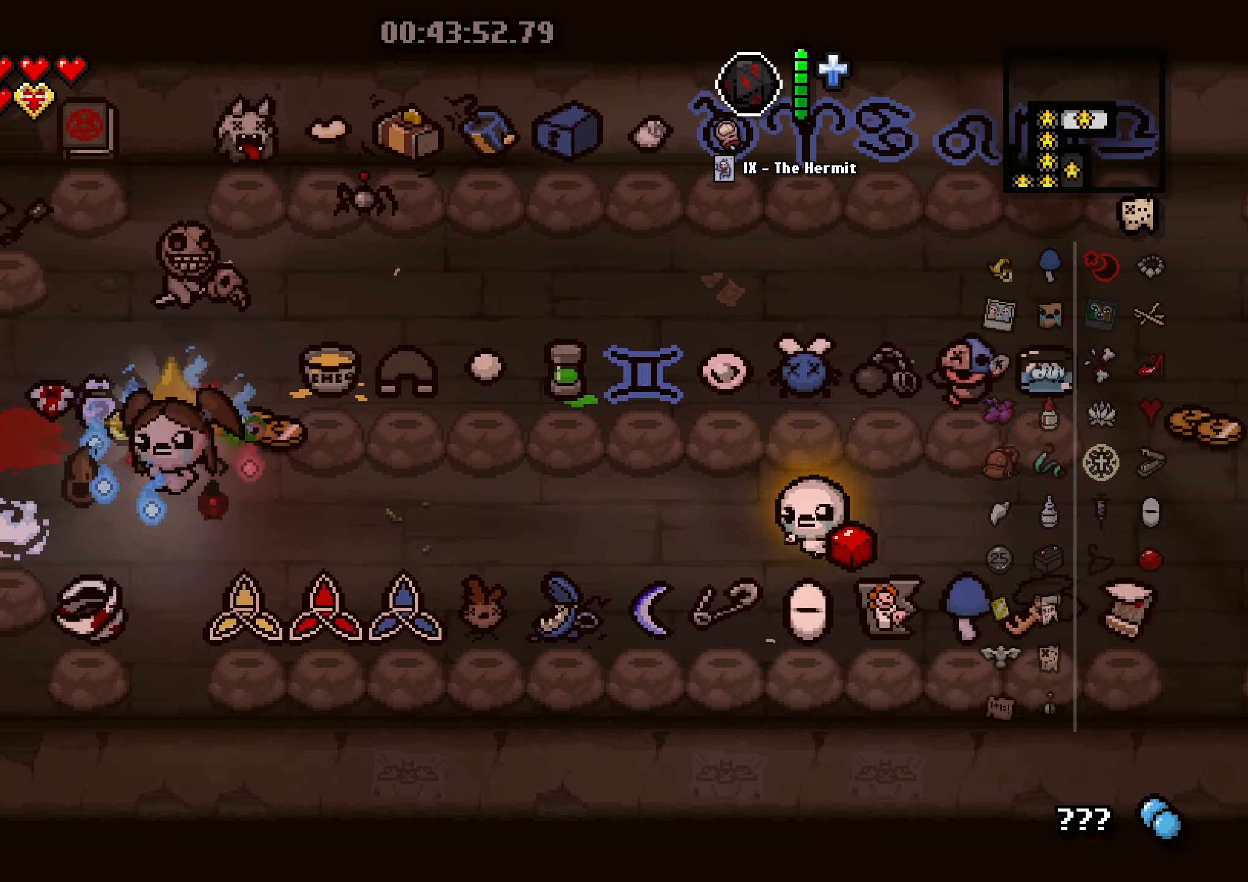
{"buttons": [], "left_stick": "right", "events": [[350, "left_stick", "right"]]}
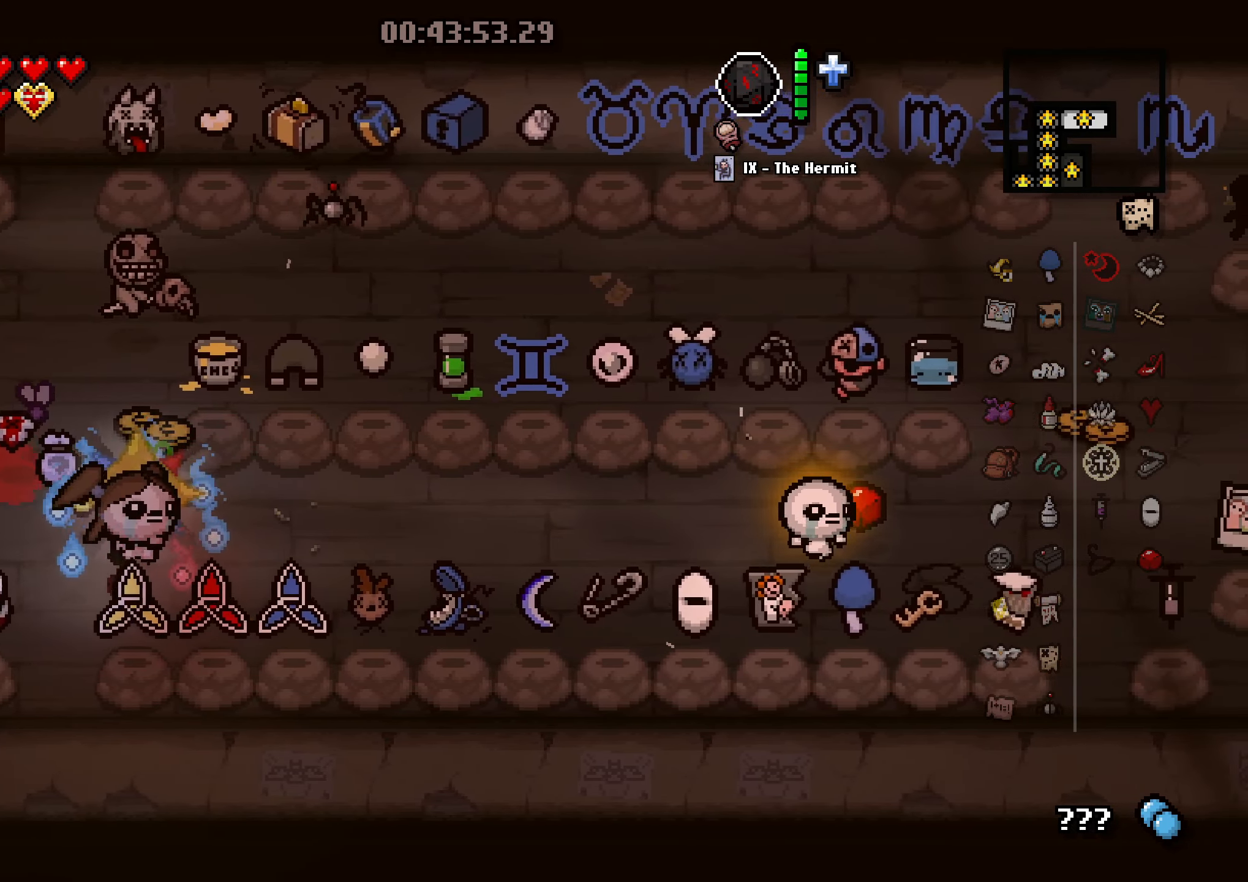
{"buttons": [], "left_stick": "right", "events": []}
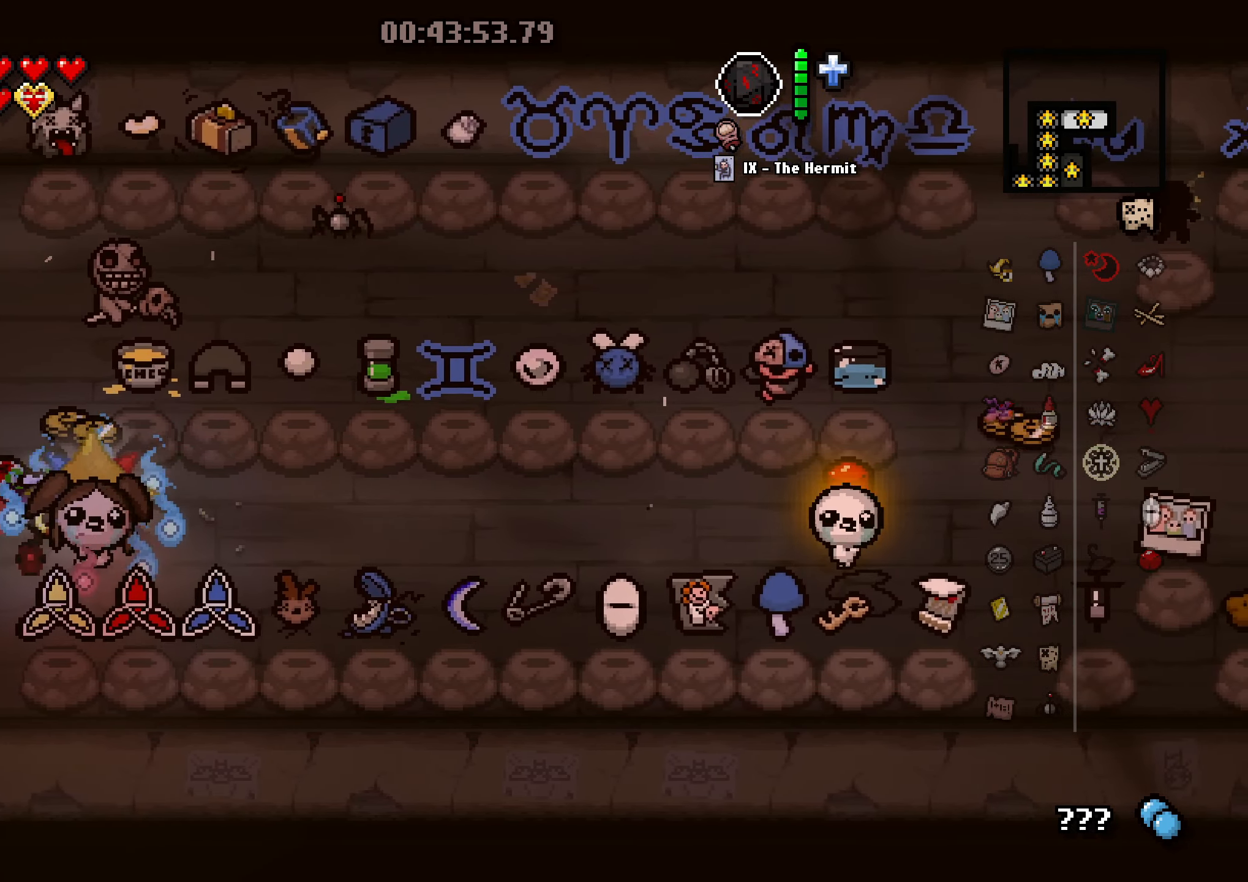
{"buttons": [], "left_stick": "right", "events": []}
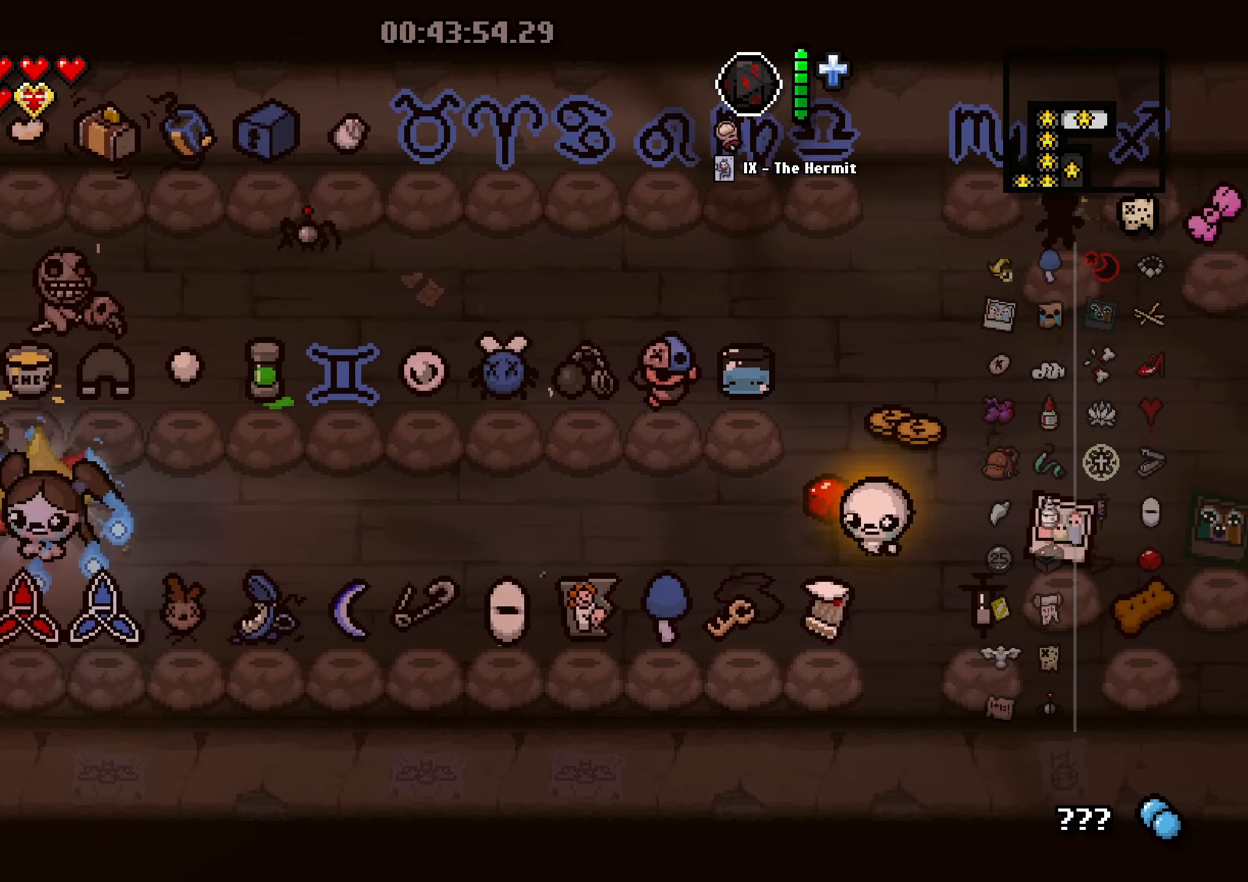
{"buttons": [], "left_stick": "right", "events": []}
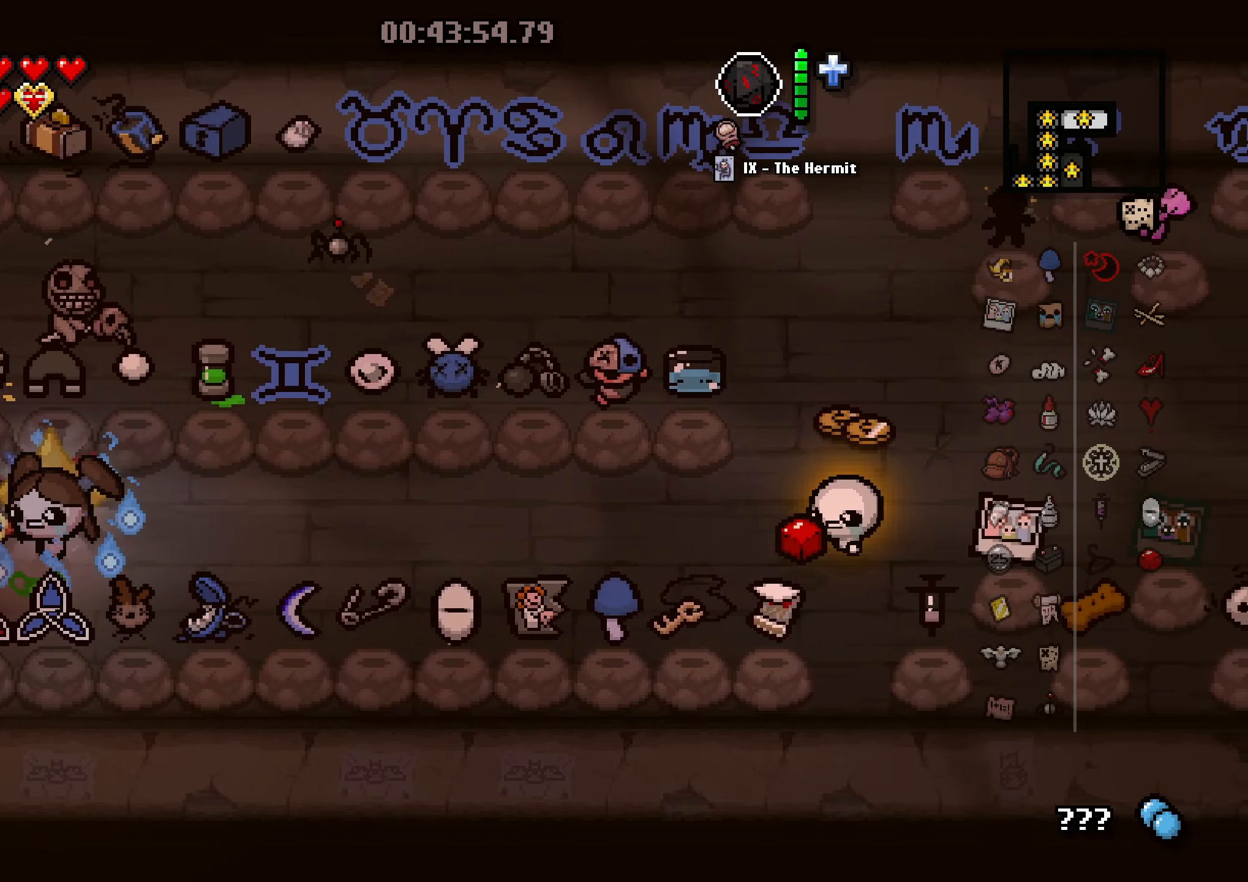
{"buttons": [], "left_stick": "right", "events": []}
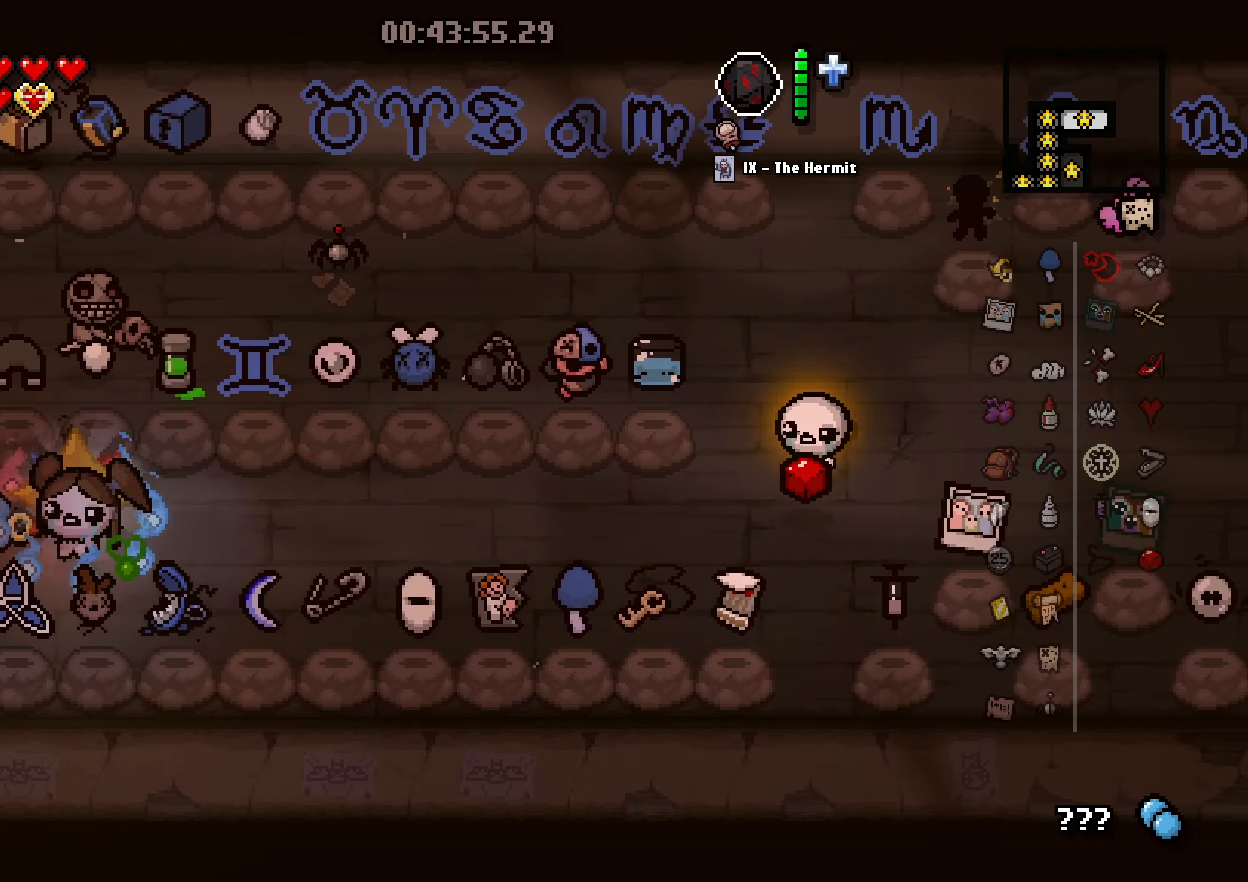
{"buttons": [], "left_stick": "right", "events": []}